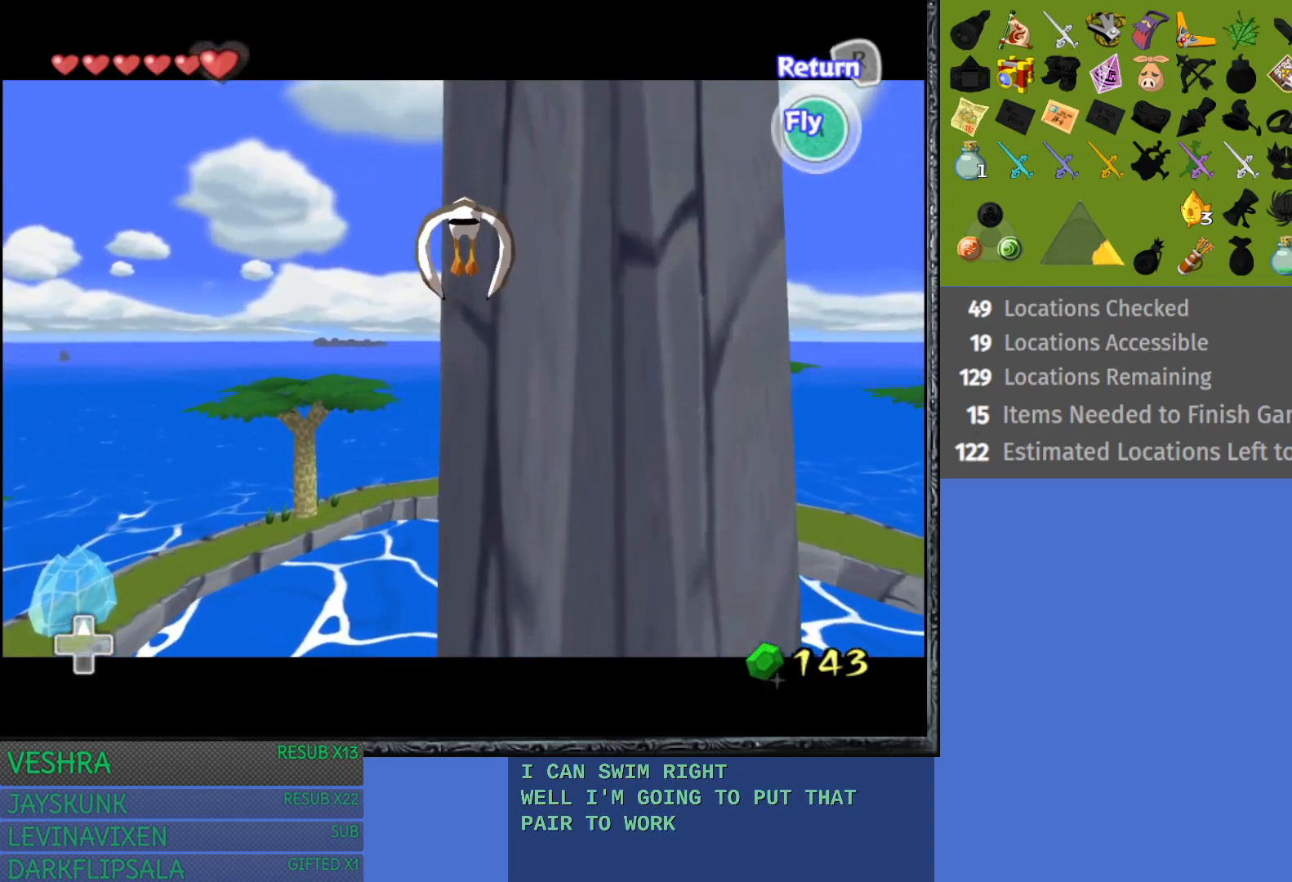
Gameplay with a controller (PlayStation layout); each line is a JSON object with the inputs held at the frame after it. "events" lists button and stick changes between this image and that frame as [ms after this image, input, new state], when the widget could be followed in between.
{"buttons": ["CROSS"], "left_stick": "down", "right_stick": "center", "events": [[17, "CROSS", "up"], [100, "CROSS", "down"], [217, "CROSS", "up"], [300, "CROSS", "down"], [417, "CROSS", "up"], [500, "CROSS", "down"]]}
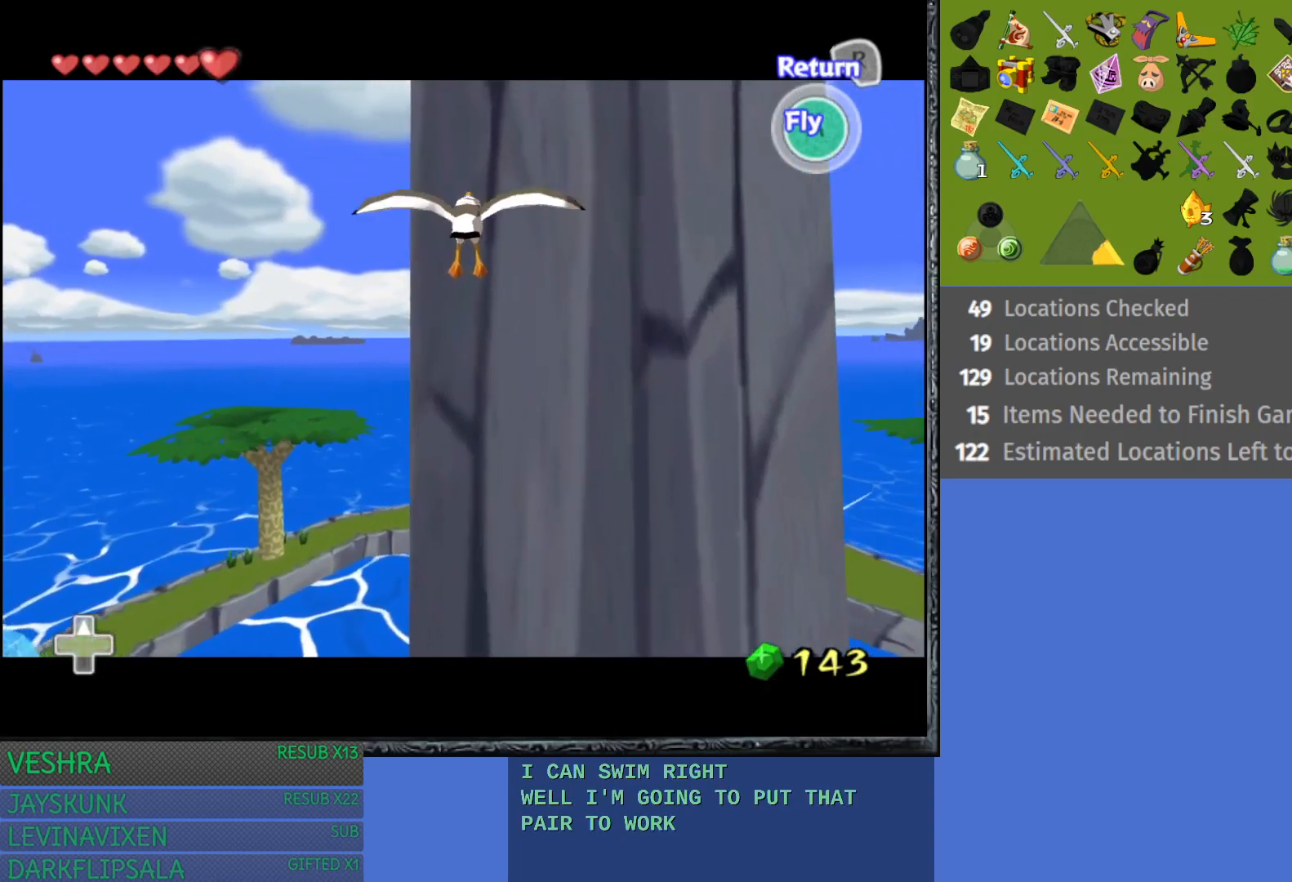
{"buttons": ["CROSS"], "left_stick": "down", "right_stick": "center", "events": [[117, "CROSS", "up"], [200, "CROSS", "down"], [317, "CROSS", "up"], [400, "CROSS", "down"]]}
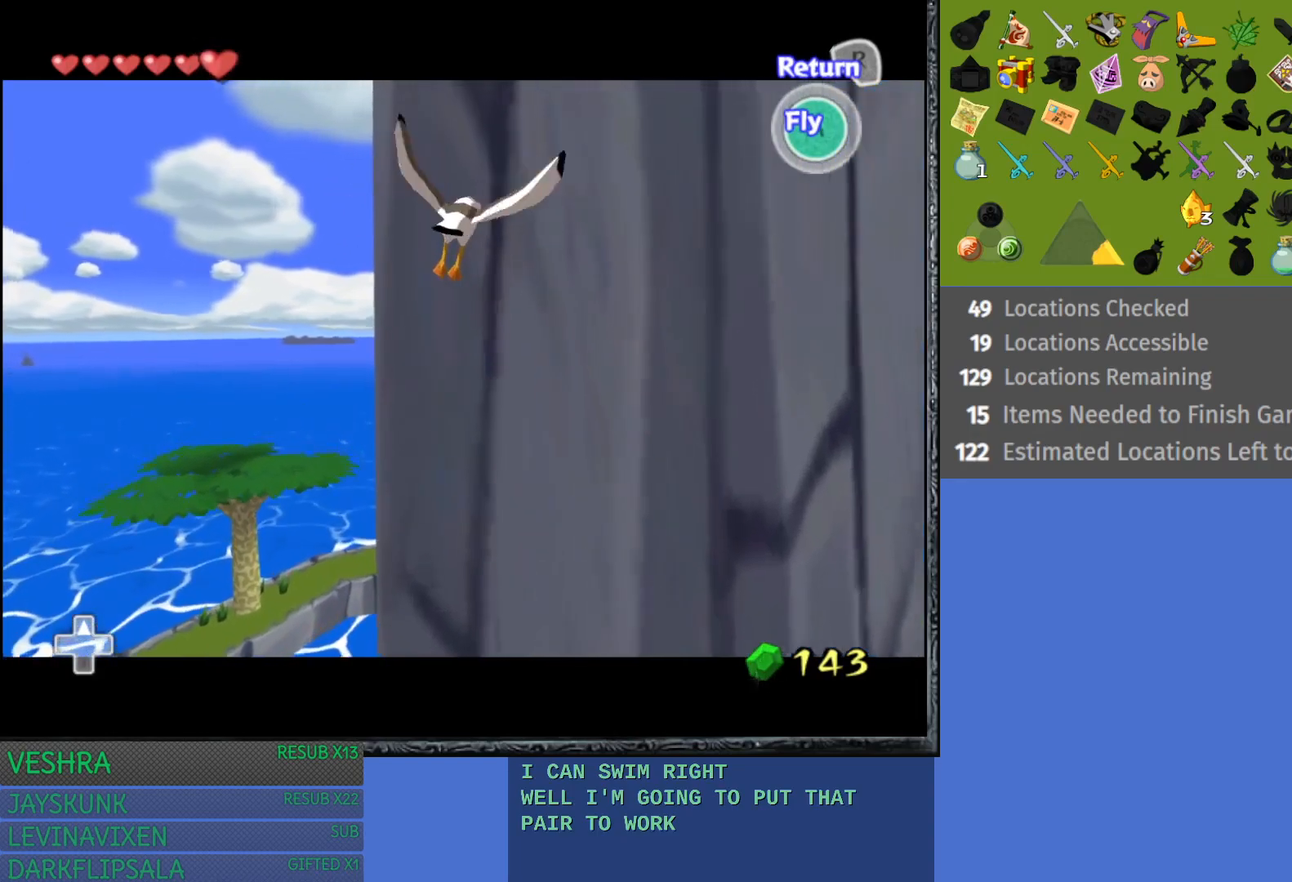
{"buttons": ["CROSS"], "left_stick": "down", "right_stick": "center", "events": [[17, "CROSS", "up"], [83, "CROSS", "down"], [200, "CROSS", "up"], [267, "CROSS", "down"], [400, "CROSS", "up"], [467, "CROSS", "down"]]}
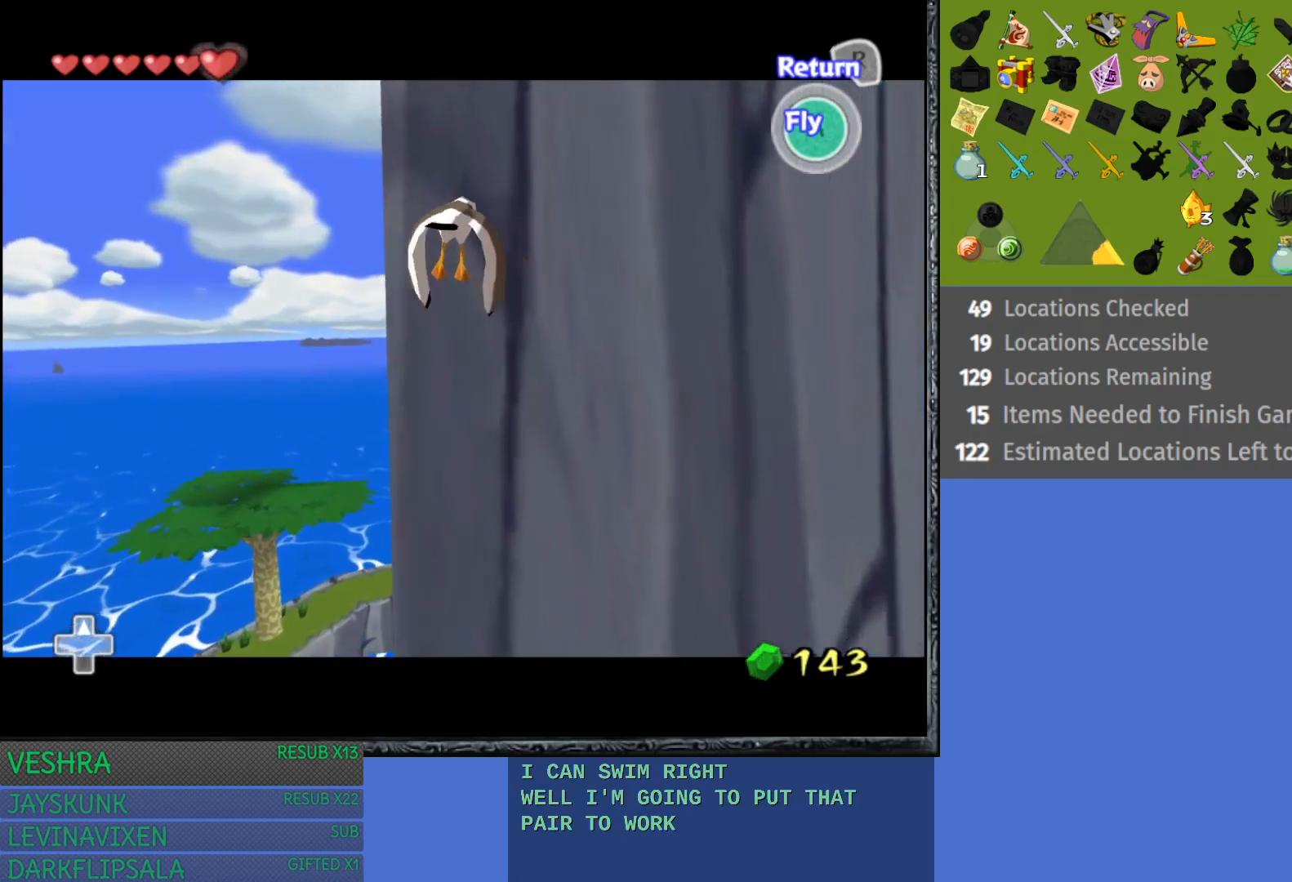
{"buttons": [], "left_stick": "down-right", "right_stick": "center", "events": [[83, "CROSS", "up"], [167, "CROSS", "down"], [283, "CROSS", "up"], [367, "CROSS", "down"], [433, "left_stick", "down-right"], [483, "CROSS", "up"]]}
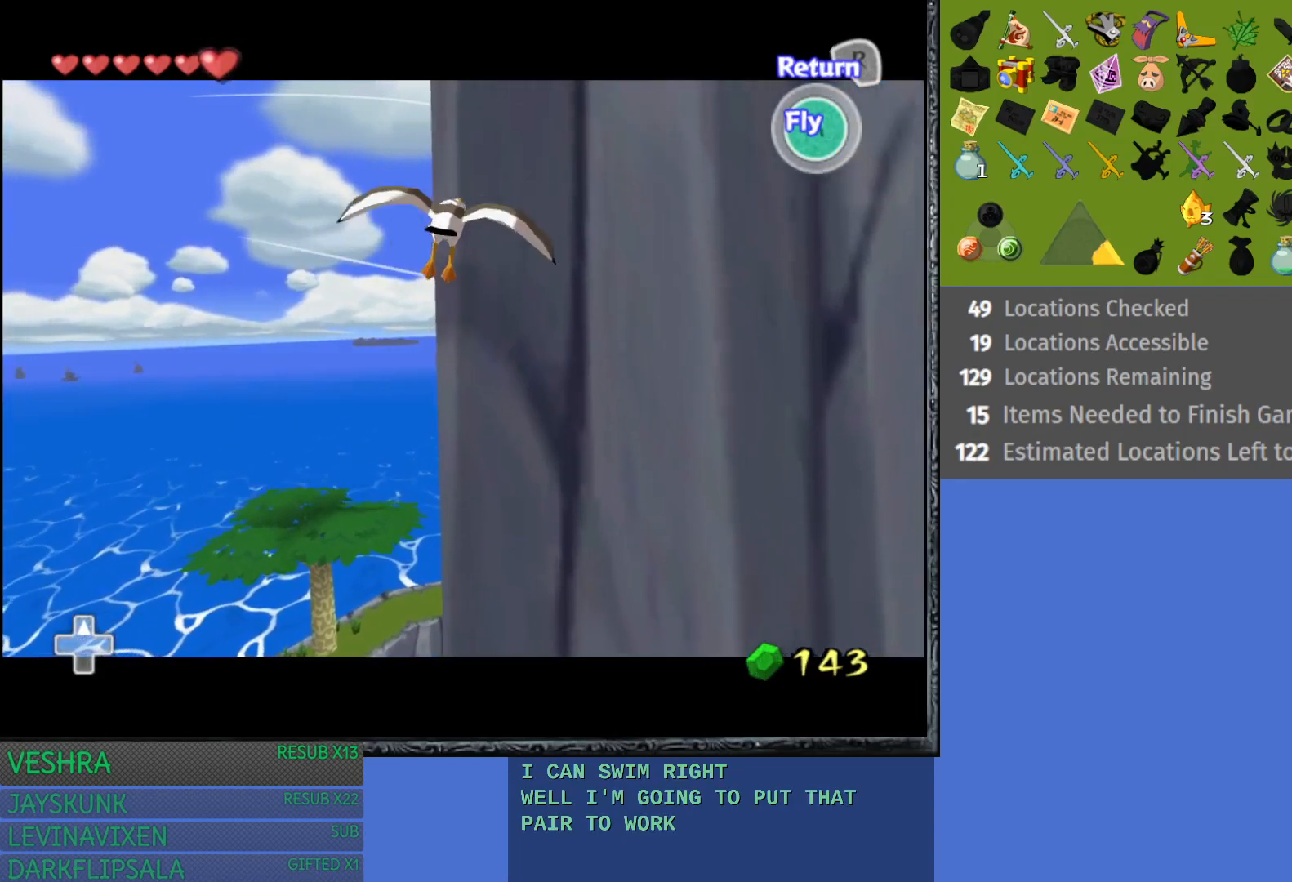
{"buttons": ["CROSS"], "left_stick": "down-right", "right_stick": "center", "events": [[67, "CROSS", "down"], [183, "CROSS", "up"], [267, "CROSS", "down"], [383, "CROSS", "up"], [467, "CROSS", "down"]]}
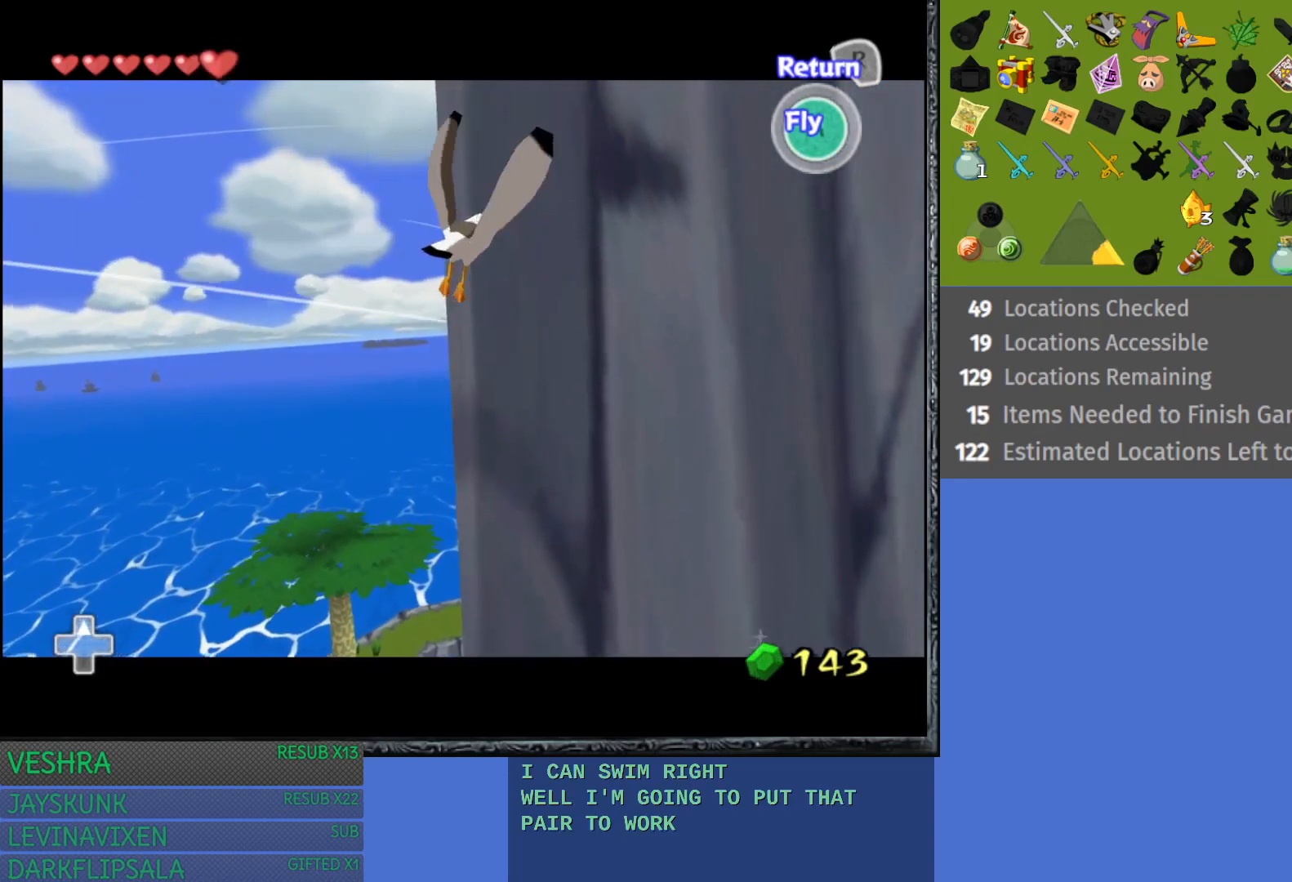
{"buttons": [], "left_stick": "down-right", "right_stick": "center", "events": [[83, "CROSS", "up"], [150, "CROSS", "down"], [283, "CROSS", "up"], [350, "CROSS", "down"], [483, "CROSS", "up"]]}
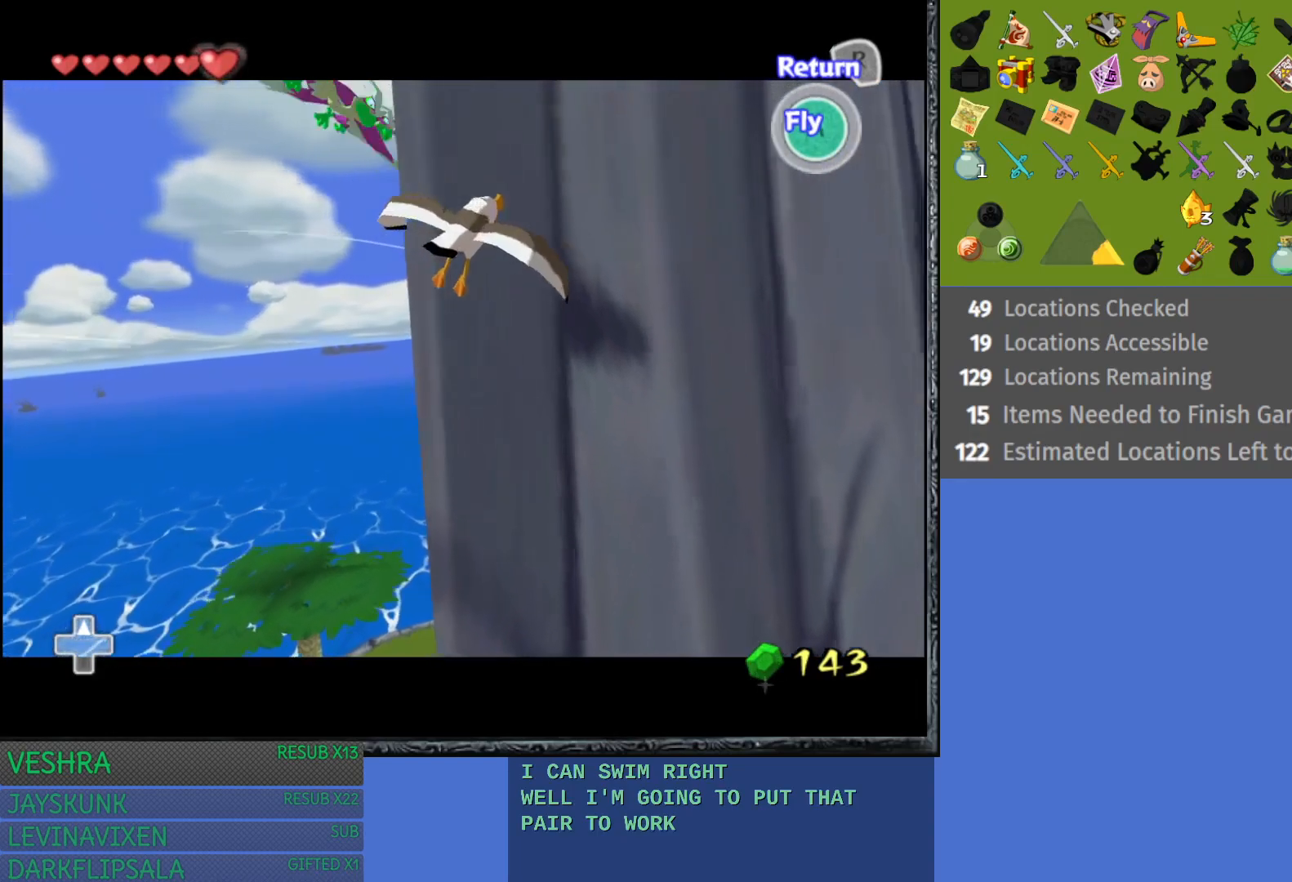
{"buttons": ["CROSS"], "left_stick": "down-right", "right_stick": "center", "events": [[50, "CROSS", "down"], [83, "left_stick", "down"], [183, "CROSS", "up"], [267, "CROSS", "down"], [367, "CROSS", "up"], [383, "left_stick", "down-right"], [450, "CROSS", "down"]]}
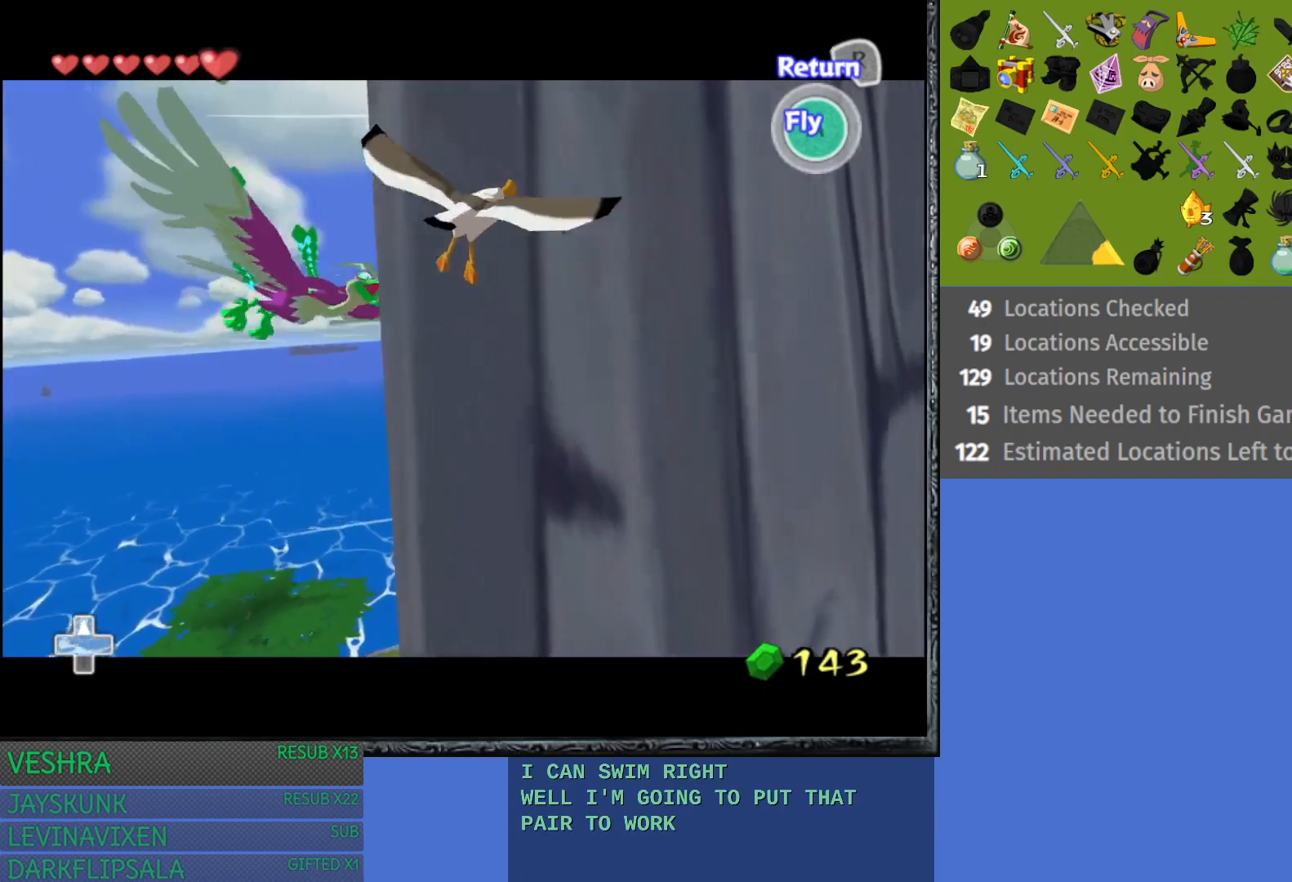
{"buttons": [], "left_stick": "down-right", "right_stick": "center", "events": [[67, "CROSS", "up"], [133, "CROSS", "down"], [250, "CROSS", "up"], [317, "CROSS", "down"], [433, "CROSS", "up"]]}
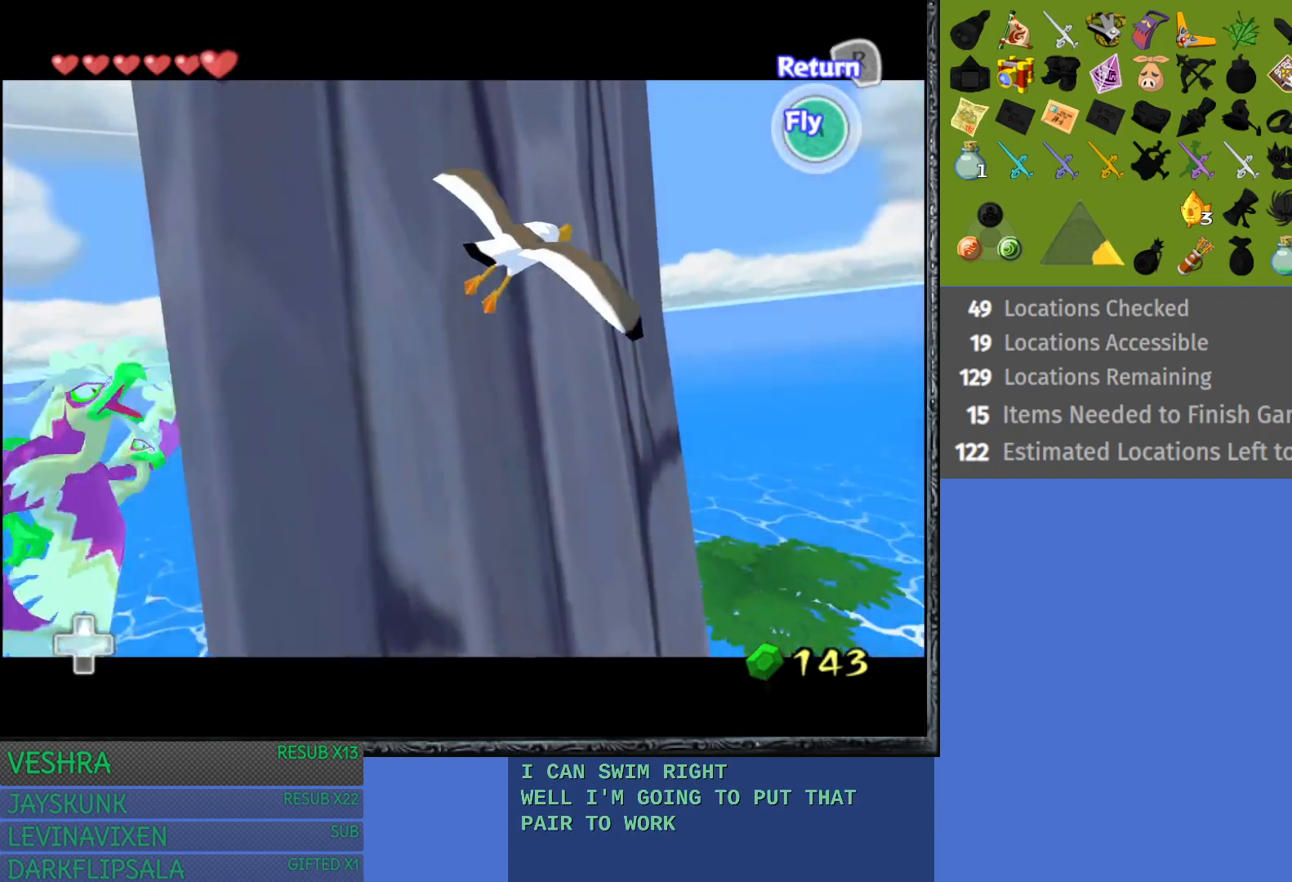
{"buttons": ["CROSS"], "left_stick": "down", "right_stick": "center", "events": [[17, "CROSS", "down"], [117, "CROSS", "up"], [133, "left_stick", "down"], [217, "CROSS", "down"], [333, "CROSS", "up"], [417, "CROSS", "down"]]}
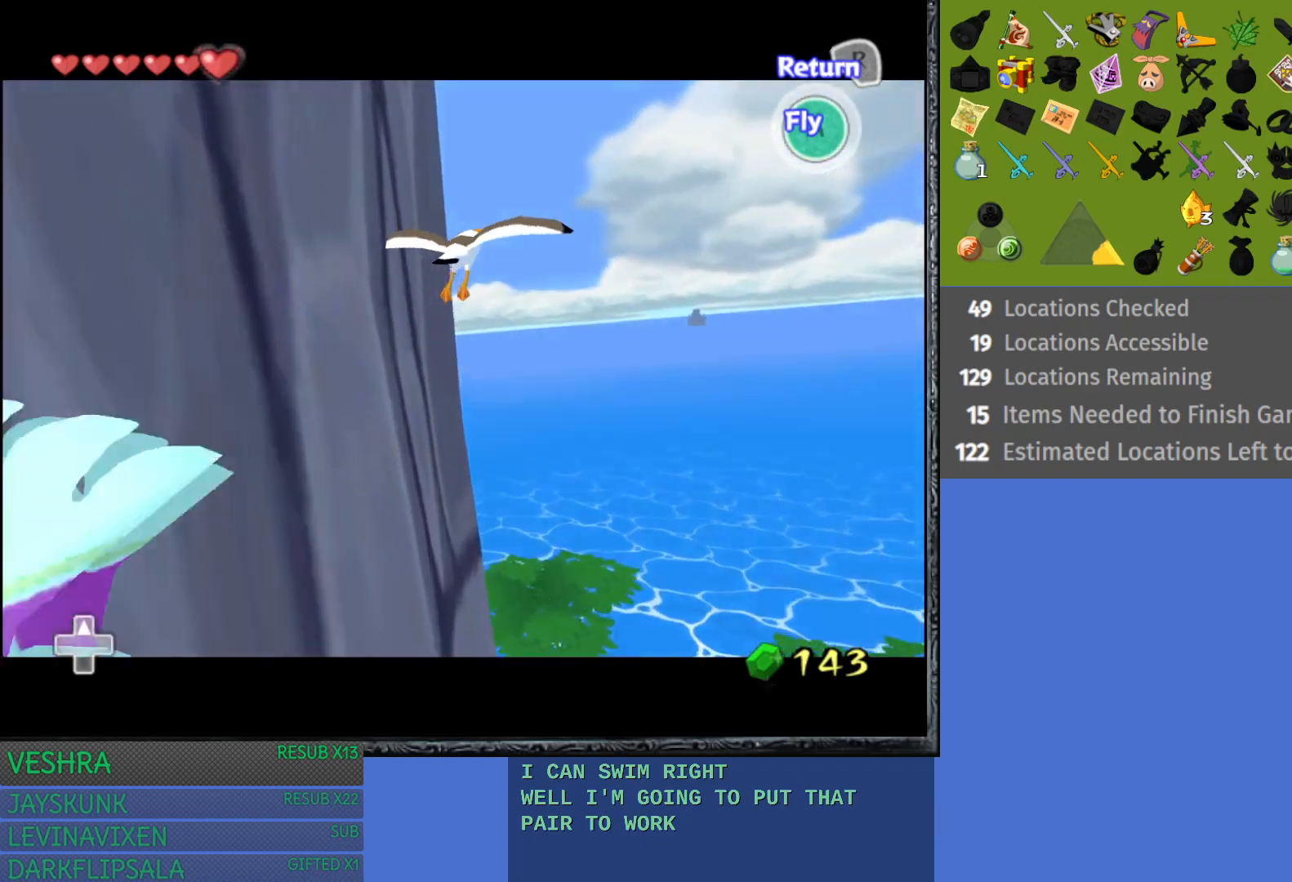
{"buttons": [], "left_stick": "down-left", "right_stick": "center", "events": [[33, "CROSS", "up"], [100, "CROSS", "down"], [233, "CROSS", "up"], [317, "CROSS", "down"], [367, "left_stick", "down-left"], [433, "CROSS", "up"]]}
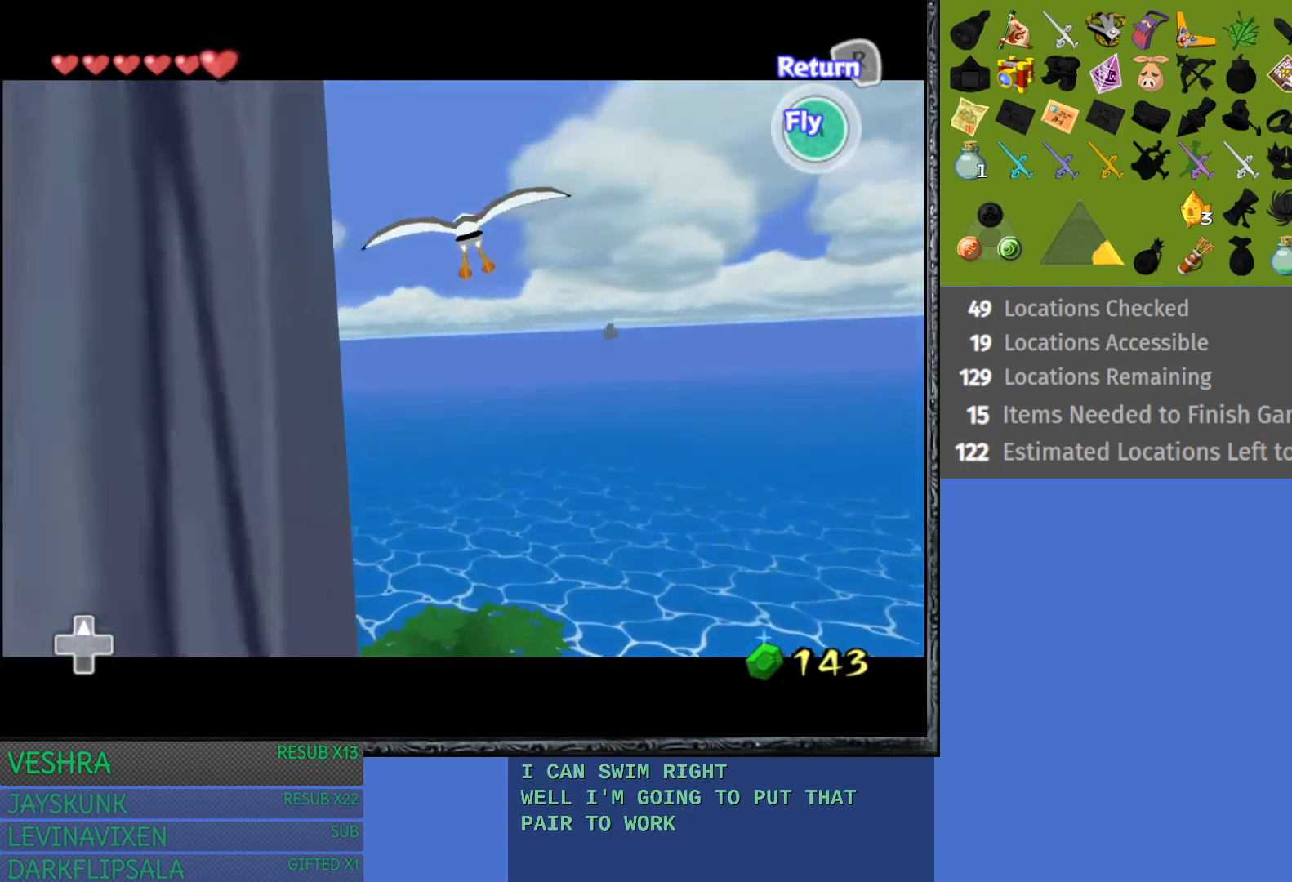
{"buttons": ["CROSS"], "left_stick": "down", "right_stick": "center", "events": [[17, "CROSS", "down"], [133, "CROSS", "up"], [217, "CROSS", "down"], [350, "CROSS", "up"], [417, "CROSS", "down"], [417, "left_stick", "down"]]}
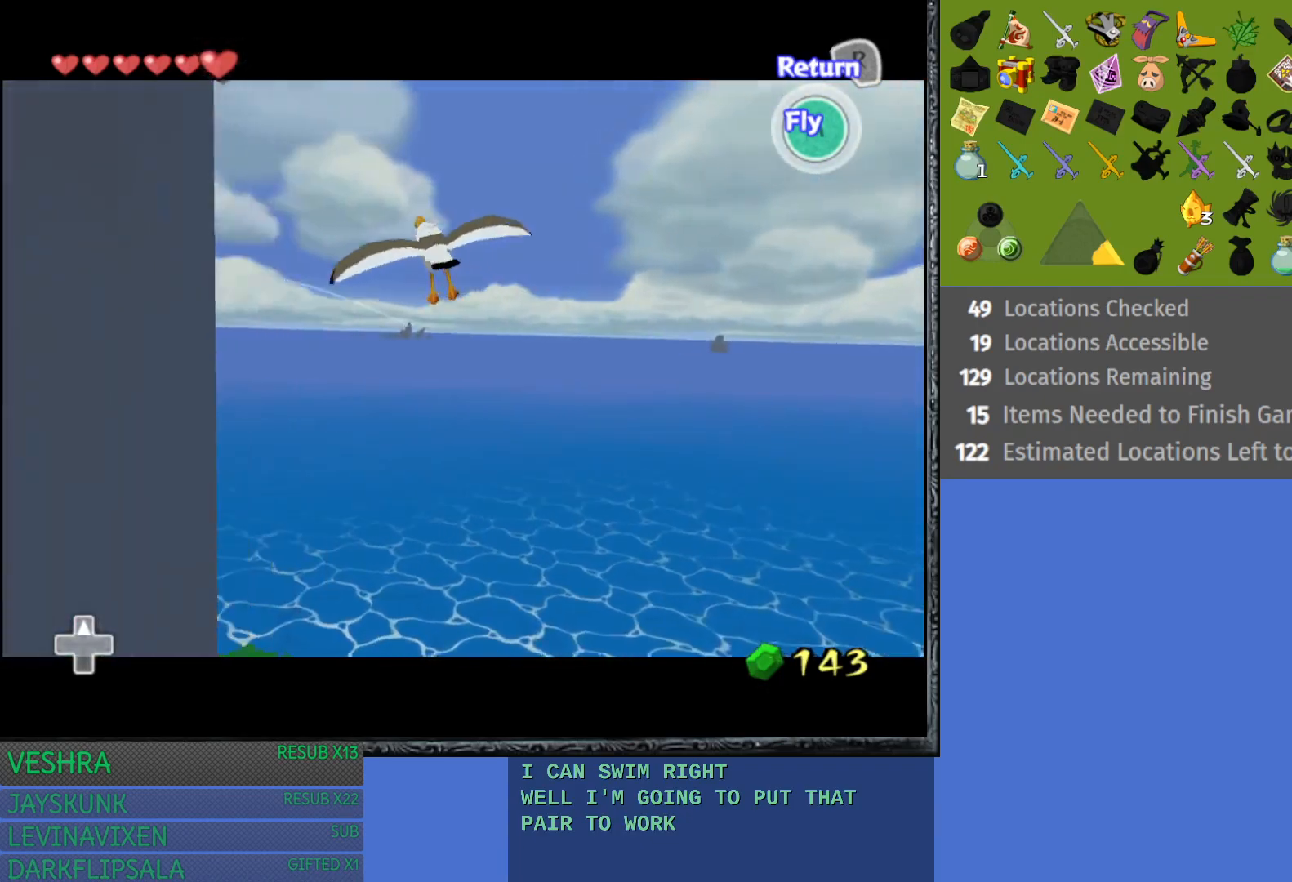
{"buttons": [], "left_stick": "down", "right_stick": "center", "events": [[50, "CROSS", "up"], [117, "CROSS", "down"], [250, "CROSS", "up"], [317, "CROSS", "down"], [450, "CROSS", "up"]]}
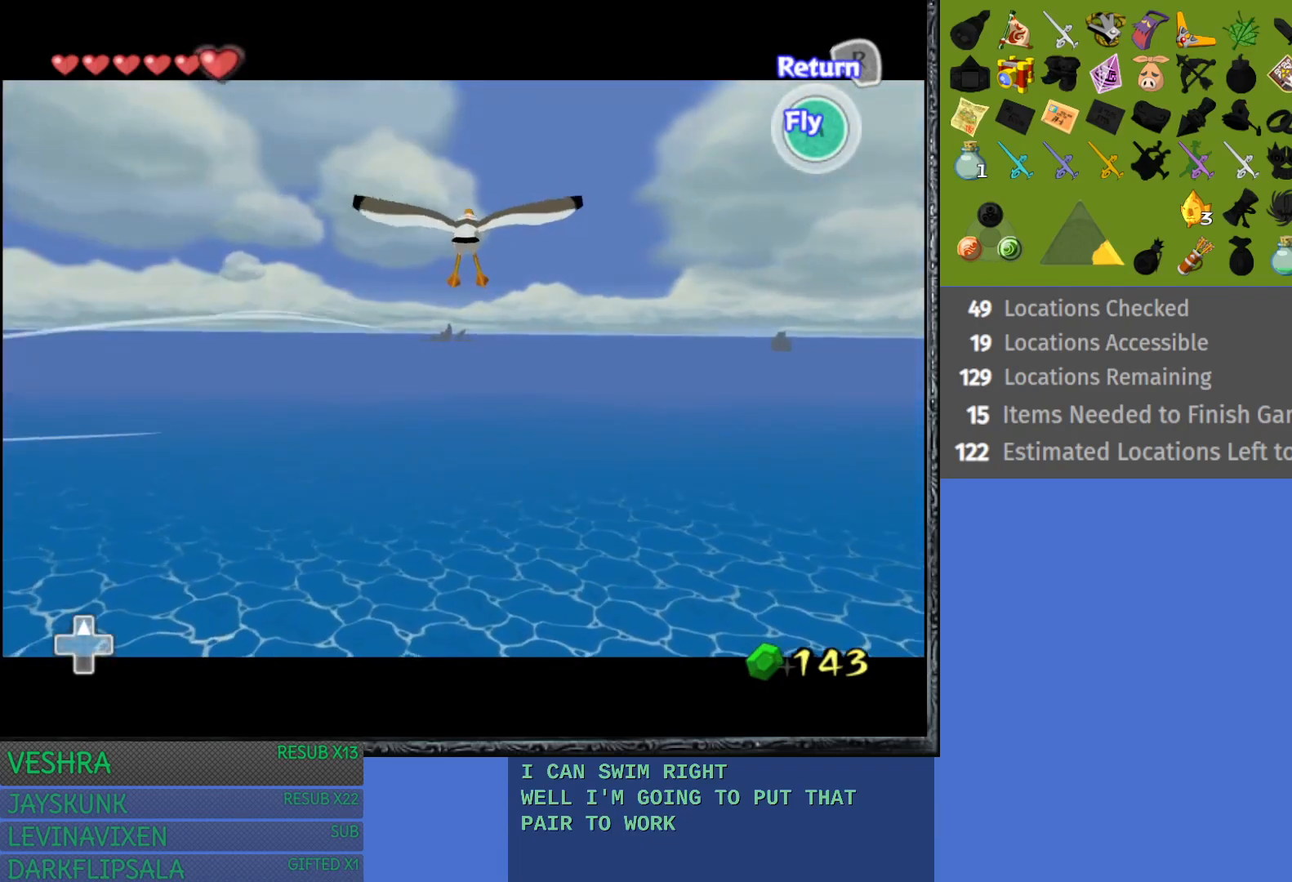
{"buttons": ["CROSS"], "left_stick": "down", "right_stick": "center", "events": [[17, "CROSS", "down"], [150, "CROSS", "up"], [233, "CROSS", "down"], [350, "CROSS", "up"], [417, "CROSS", "down"]]}
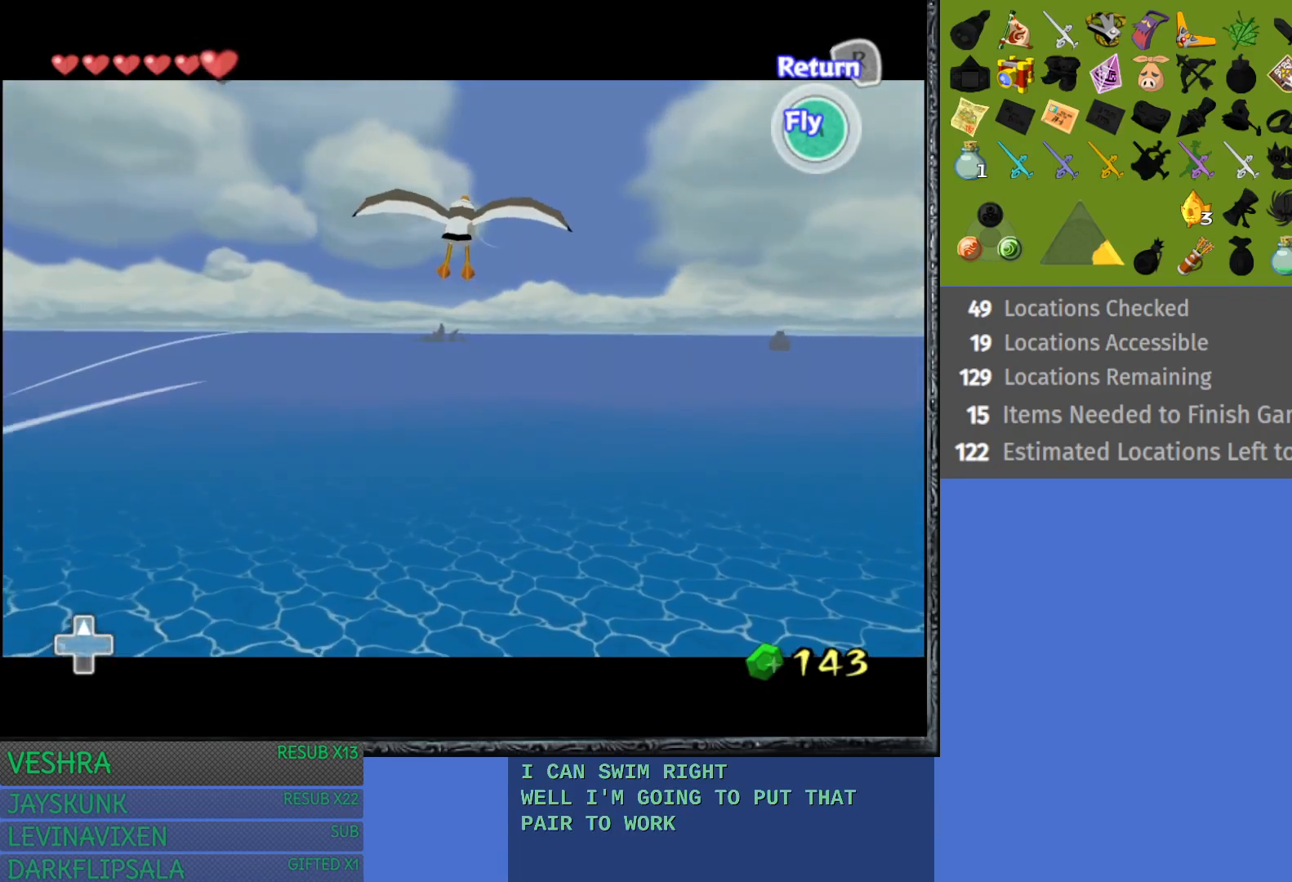
{"buttons": ["CROSS"], "left_stick": "down", "right_stick": "center", "events": [[33, "CROSS", "up"], [117, "CROSS", "down"], [233, "CROSS", "up"], [317, "CROSS", "down"], [433, "CROSS", "up"], [500, "CROSS", "down"]]}
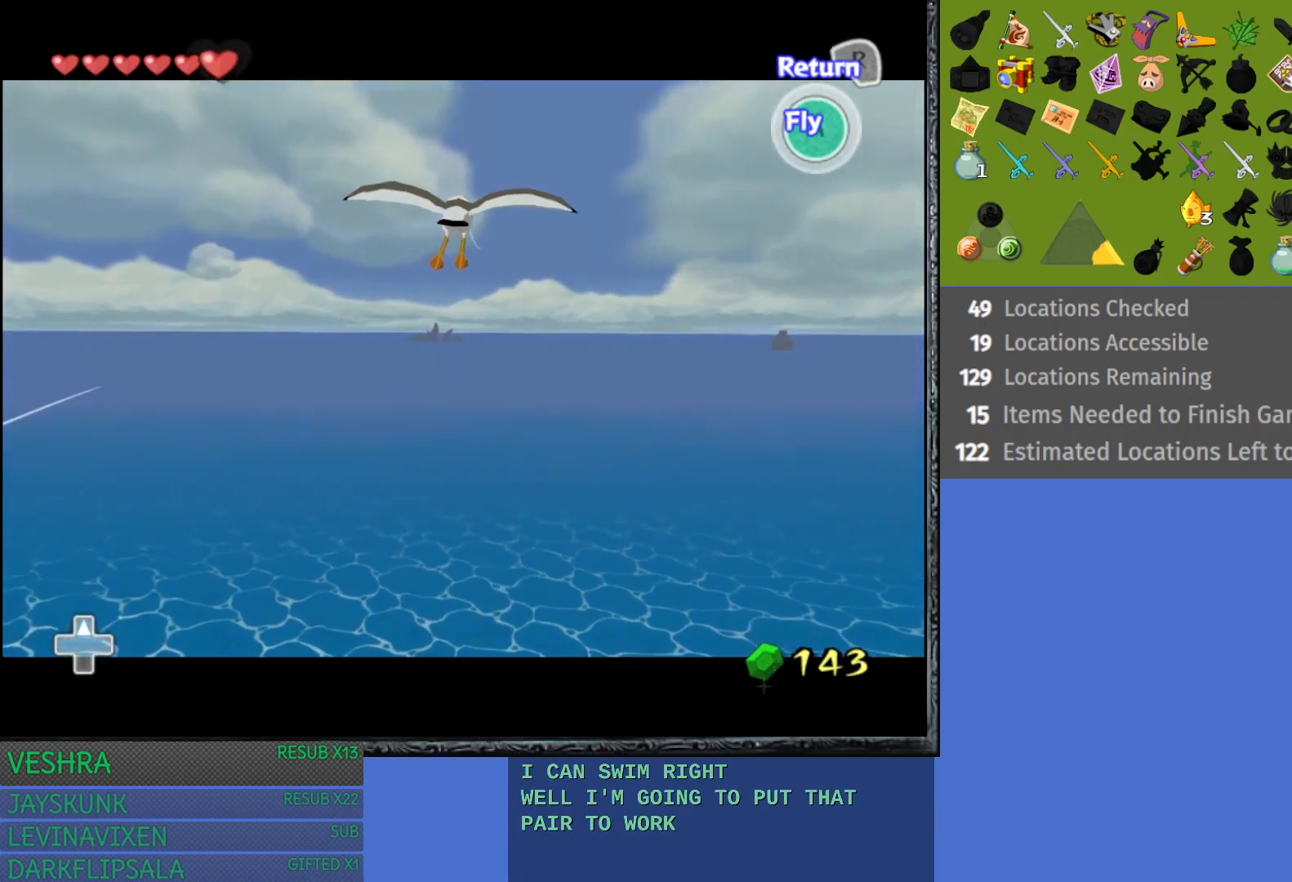
{"buttons": ["CROSS"], "left_stick": "down", "right_stick": "center", "events": [[117, "CROSS", "up"], [200, "CROSS", "down"], [317, "CROSS", "up"], [400, "CROSS", "down"]]}
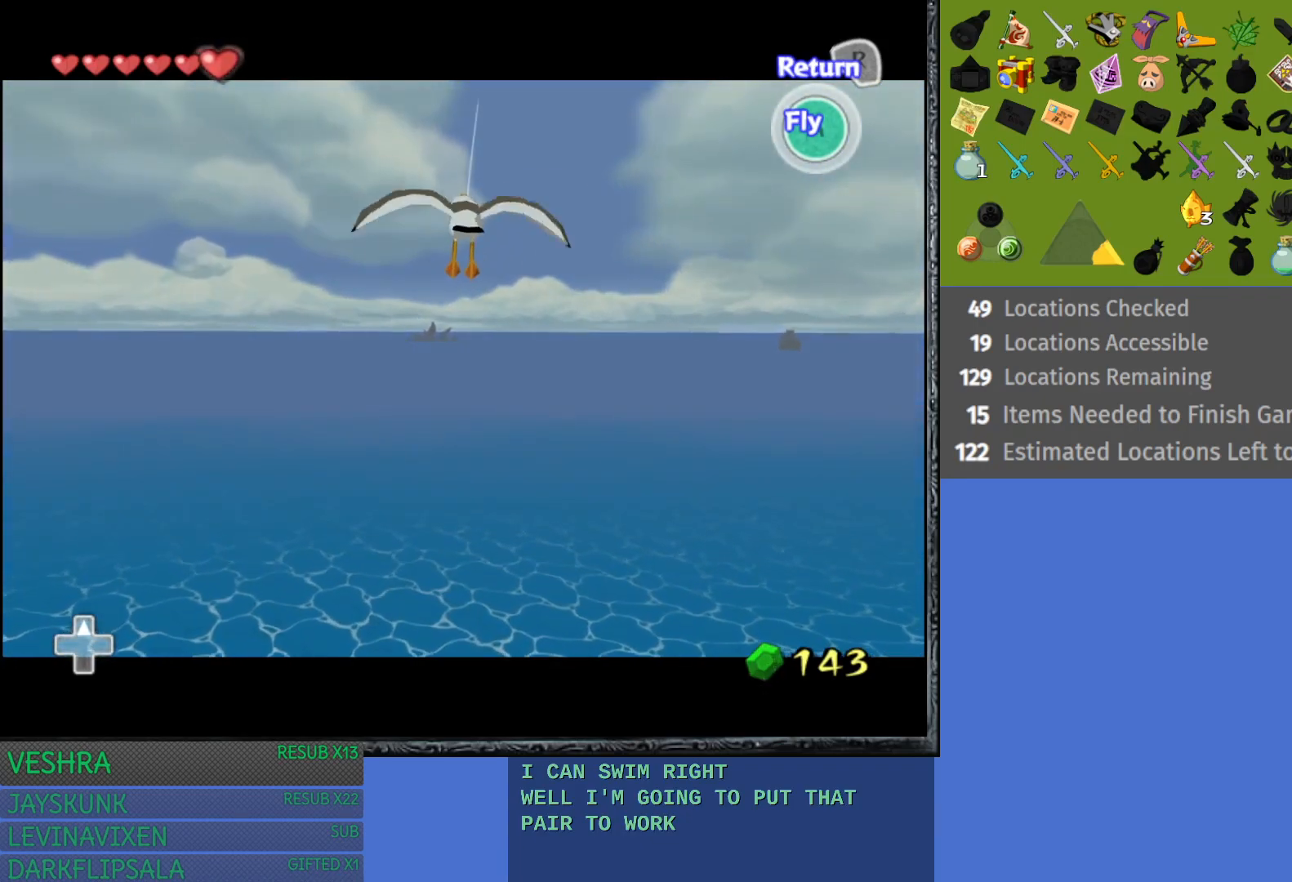
{"buttons": [], "left_stick": "down", "right_stick": "center", "events": [[17, "CROSS", "up"], [100, "CROSS", "down"], [217, "CROSS", "up"], [300, "CROSS", "down"], [433, "CROSS", "up"]]}
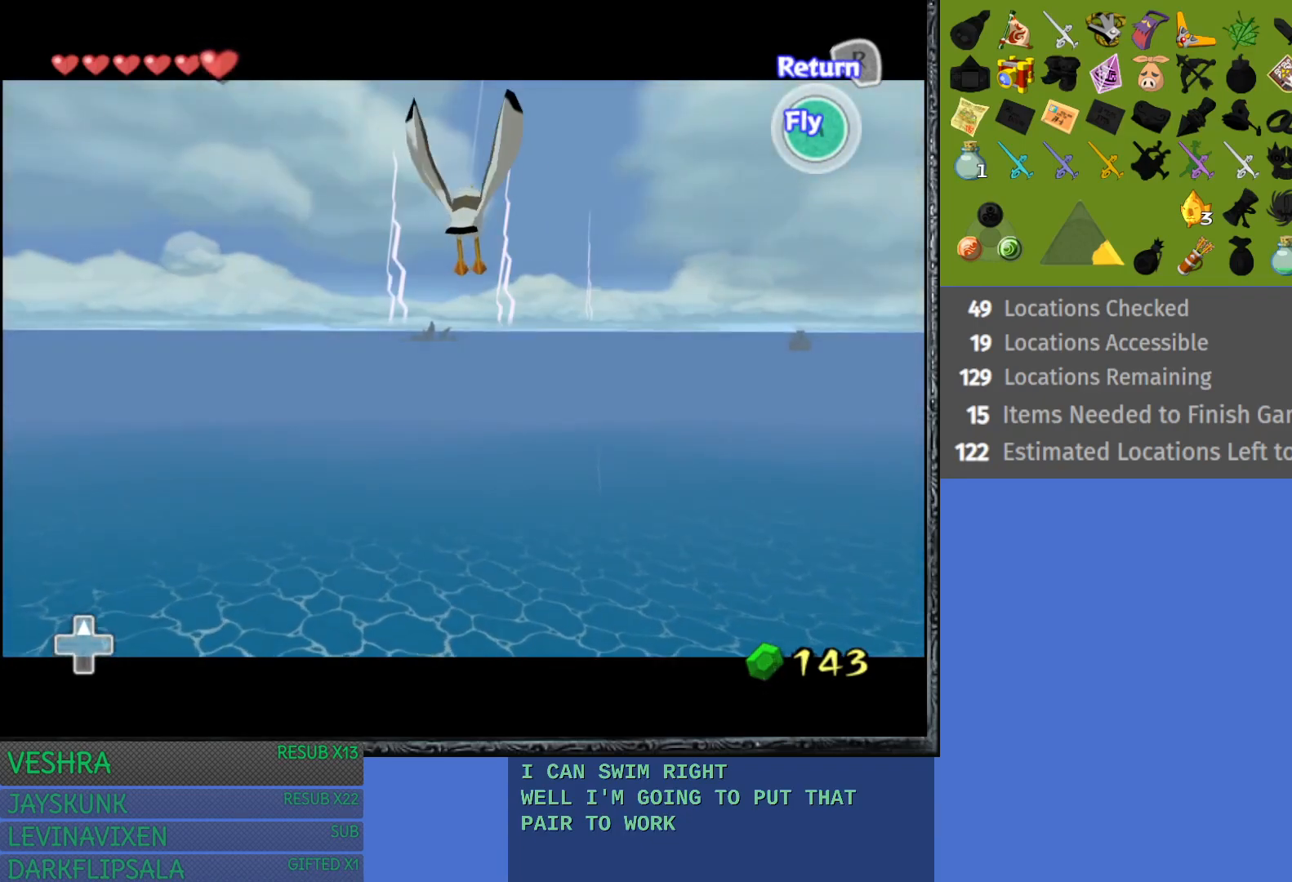
{"buttons": ["CROSS"], "left_stick": "down", "right_stick": "center", "events": [[17, "CROSS", "down"], [133, "CROSS", "up"], [217, "CROSS", "down"], [350, "CROSS", "up"], [433, "CROSS", "down"]]}
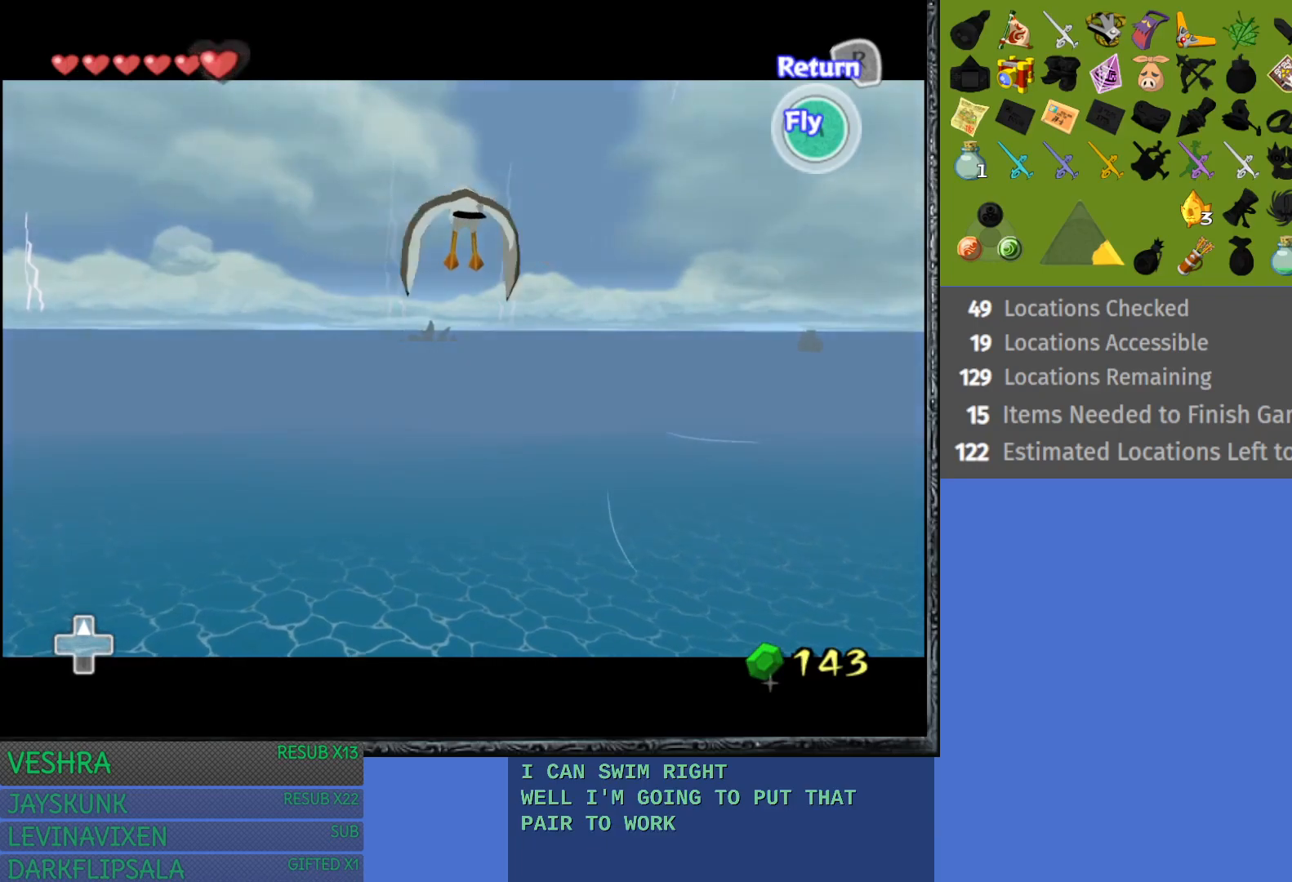
{"buttons": [], "left_stick": "down", "right_stick": "center", "events": [[50, "CROSS", "up"], [133, "CROSS", "down"], [250, "CROSS", "up"], [333, "CROSS", "down"], [450, "CROSS", "up"]]}
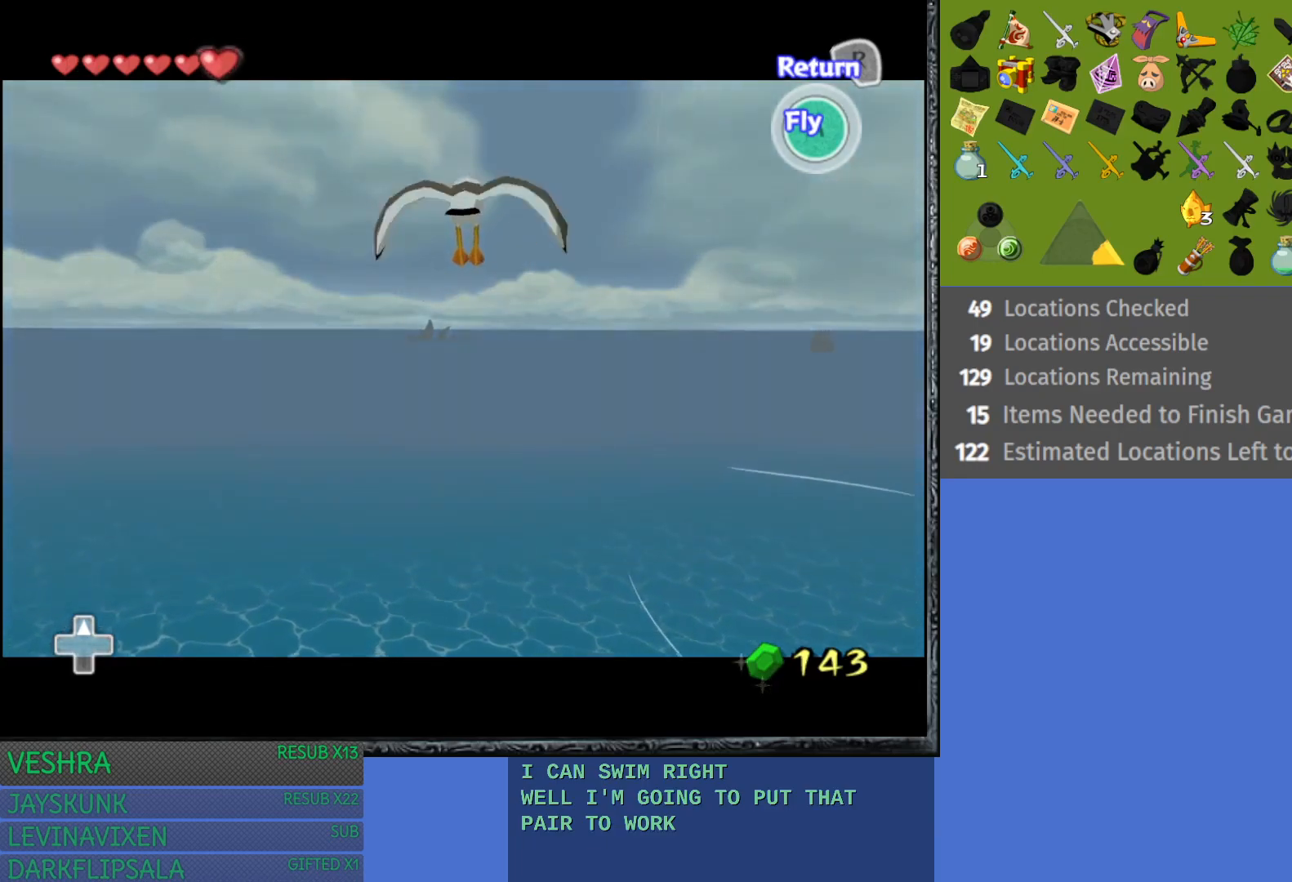
{"buttons": ["CROSS"], "left_stick": "down-left", "right_stick": "center", "events": [[50, "CROSS", "down"], [167, "CROSS", "up"], [167, "left_stick", "down-left"], [217, "CROSS", "down"], [350, "CROSS", "up"], [450, "CROSS", "down"]]}
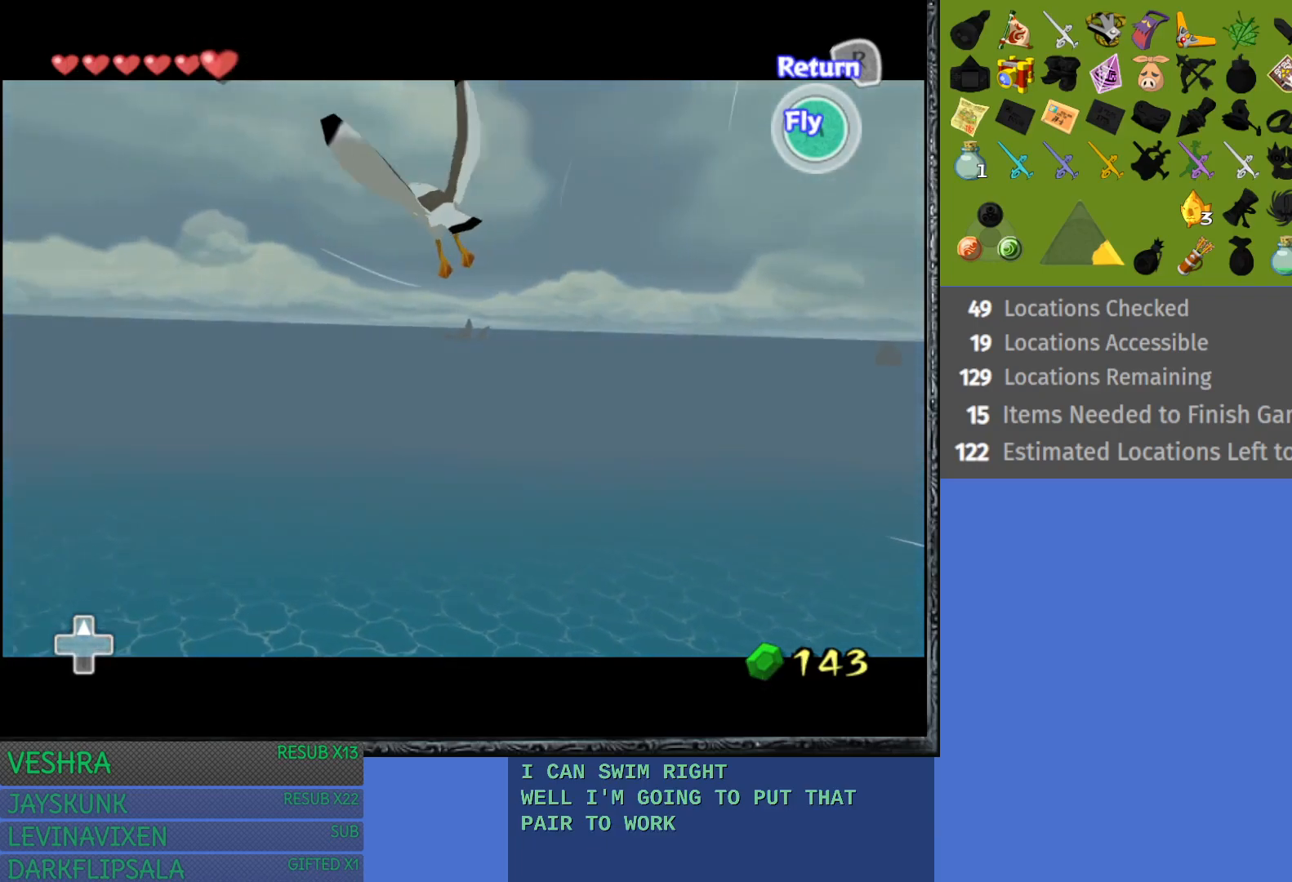
{"buttons": [], "left_stick": "down-left", "right_stick": "center", "events": [[50, "CROSS", "up"], [167, "CROSS", "down"], [267, "CROSS", "up"], [333, "CROSS", "down"], [467, "CROSS", "up"]]}
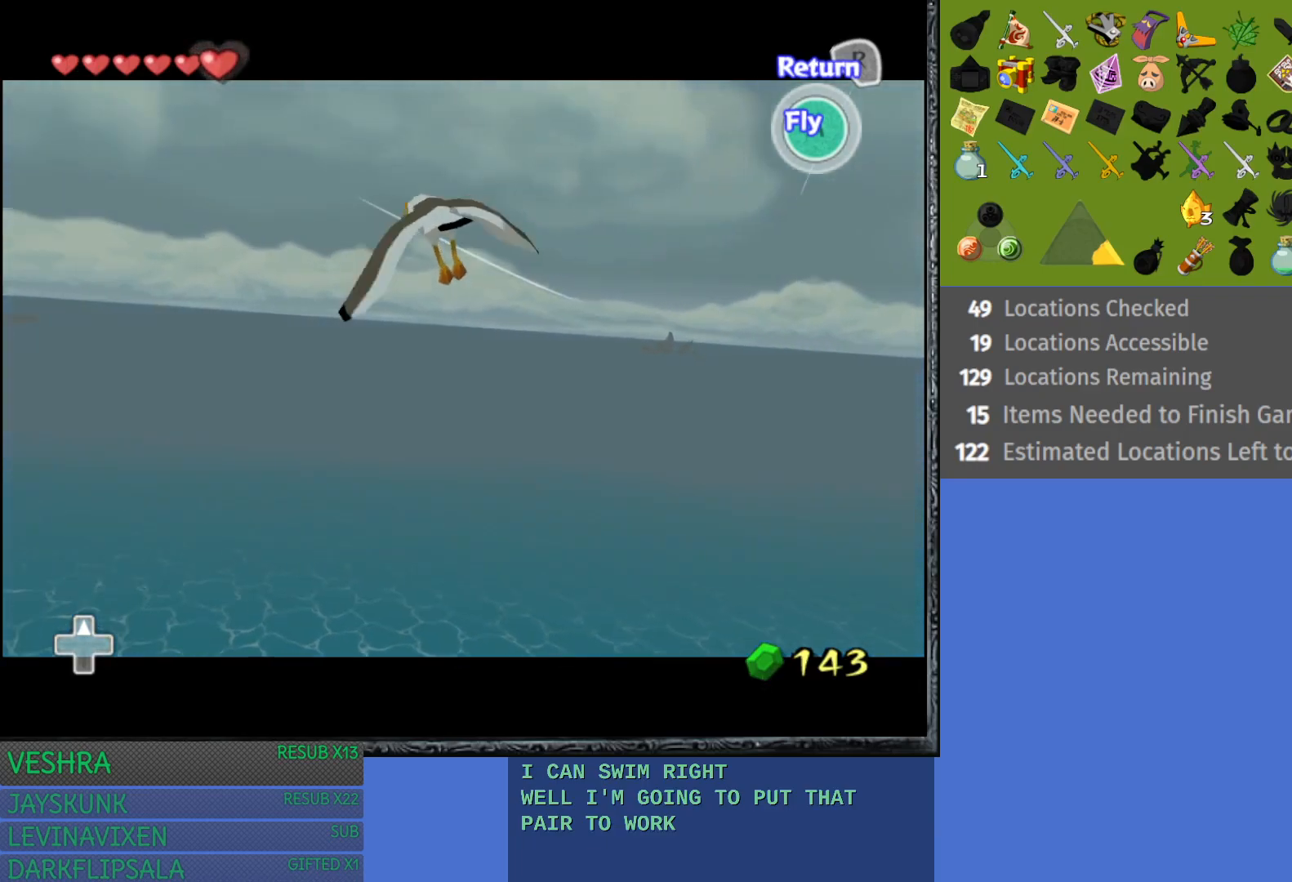
{"buttons": ["CROSS"], "left_stick": "down-left", "right_stick": "center", "events": [[50, "CROSS", "down"], [183, "CROSS", "up"], [267, "CROSS", "down"], [367, "CROSS", "up"], [467, "CROSS", "down"]]}
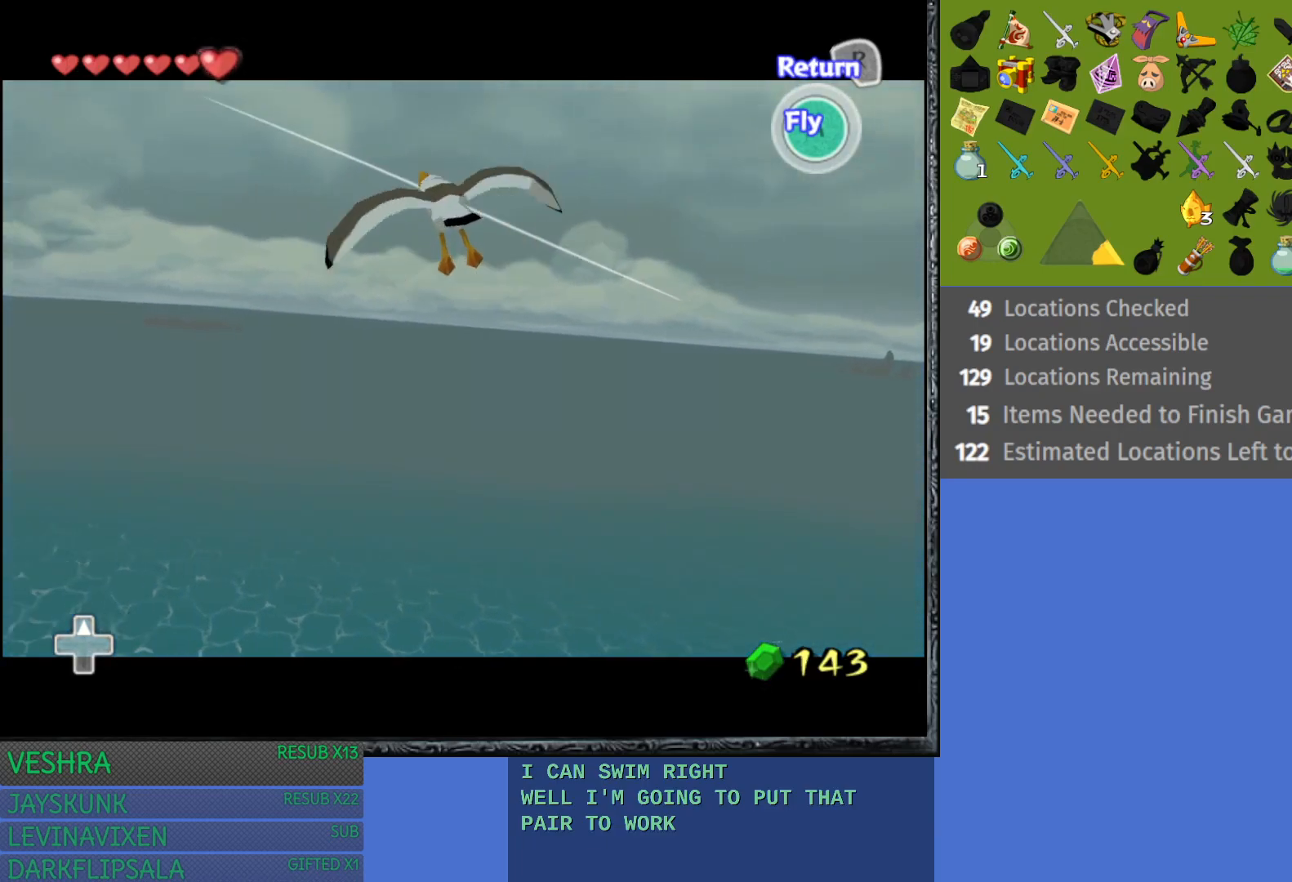
{"buttons": [], "left_stick": "down-left", "right_stick": "center", "events": [[83, "CROSS", "up"], [150, "CROSS", "down"], [283, "CROSS", "up"], [367, "CROSS", "down"], [500, "CROSS", "up"]]}
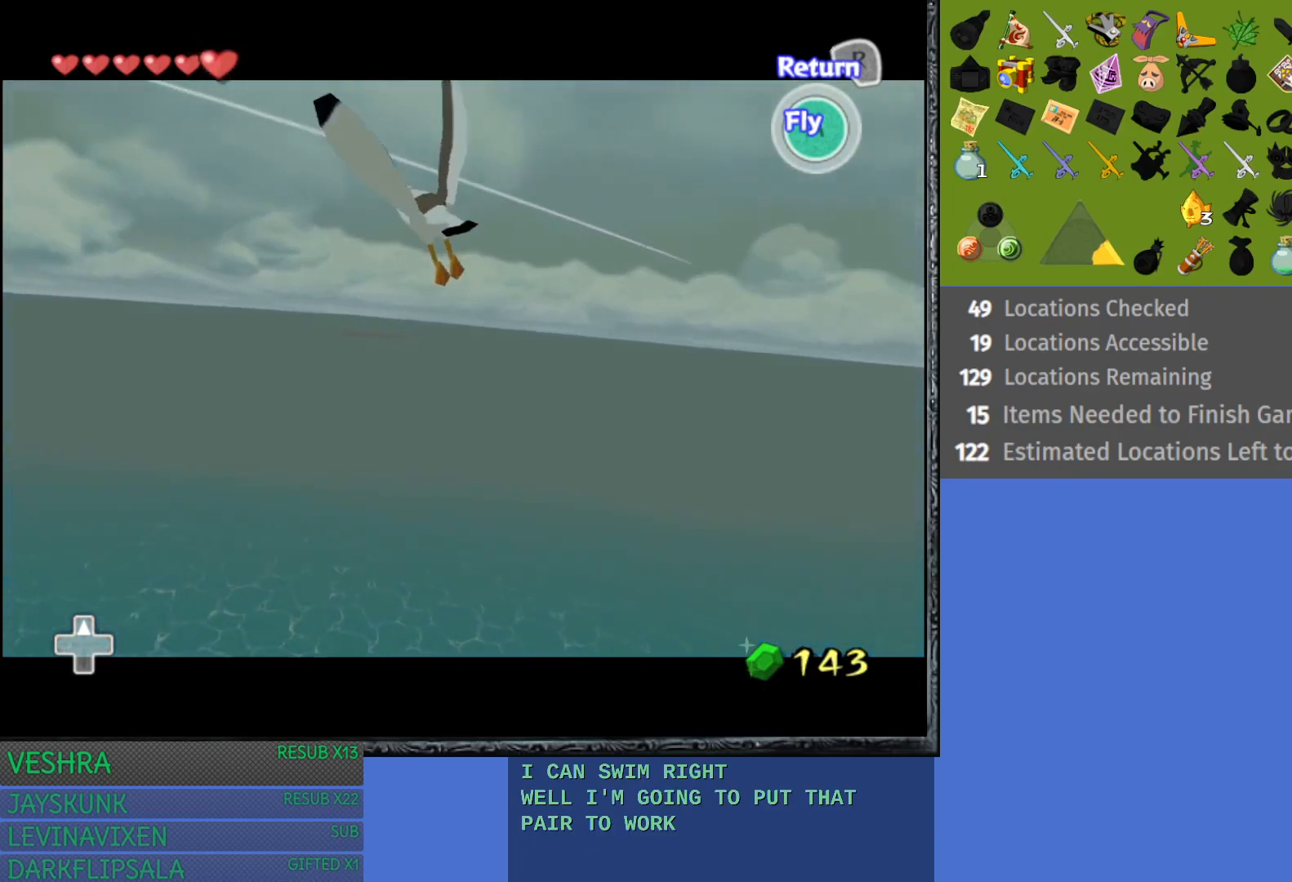
{"buttons": ["CROSS"], "left_stick": "down-left", "right_stick": "center", "events": [[83, "CROSS", "down"], [183, "CROSS", "up"], [283, "CROSS", "down"], [400, "CROSS", "up"], [467, "CROSS", "down"]]}
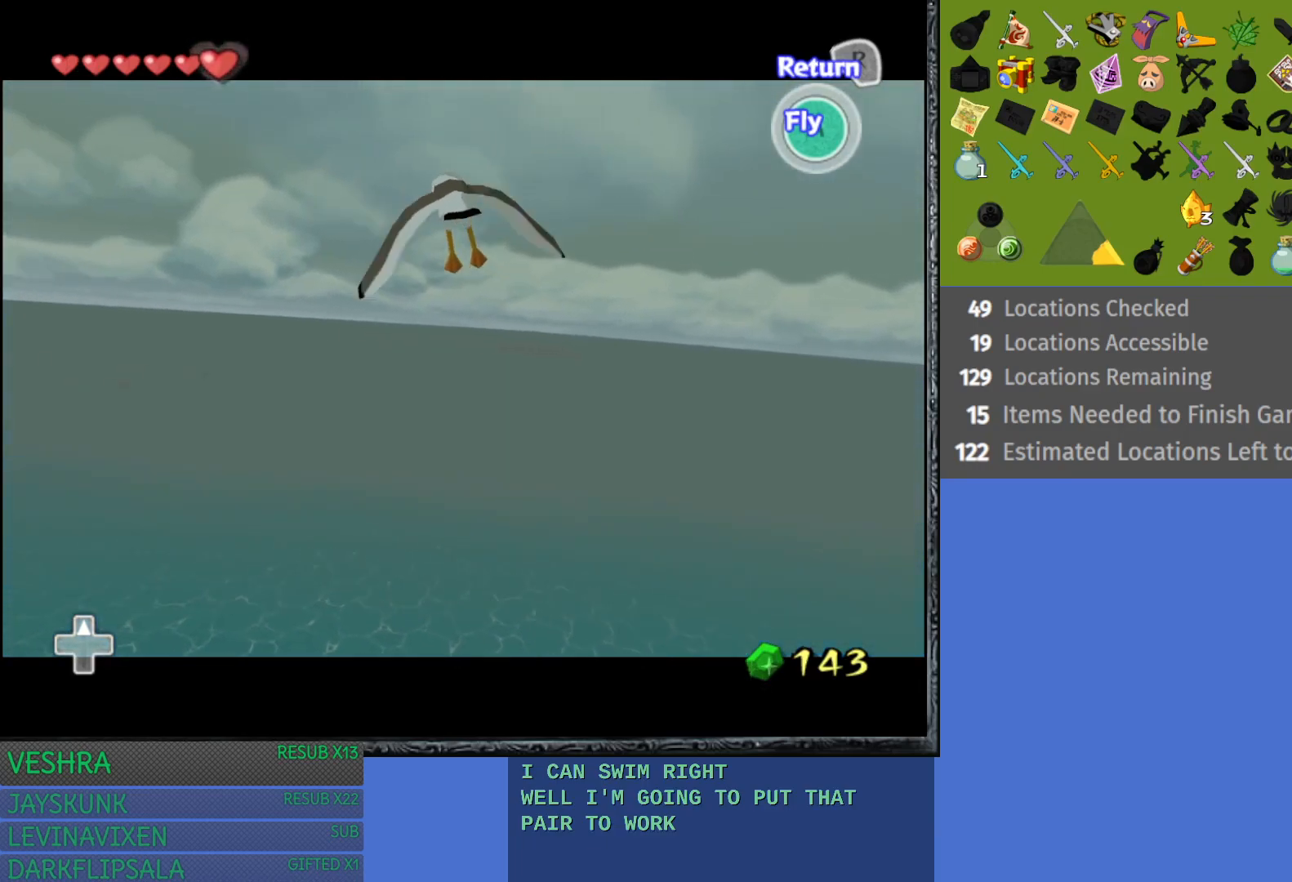
{"buttons": ["CROSS"], "left_stick": "down-left", "right_stick": "center", "events": [[100, "CROSS", "up"], [183, "CROSS", "down"], [300, "CROSS", "up"], [383, "CROSS", "down"]]}
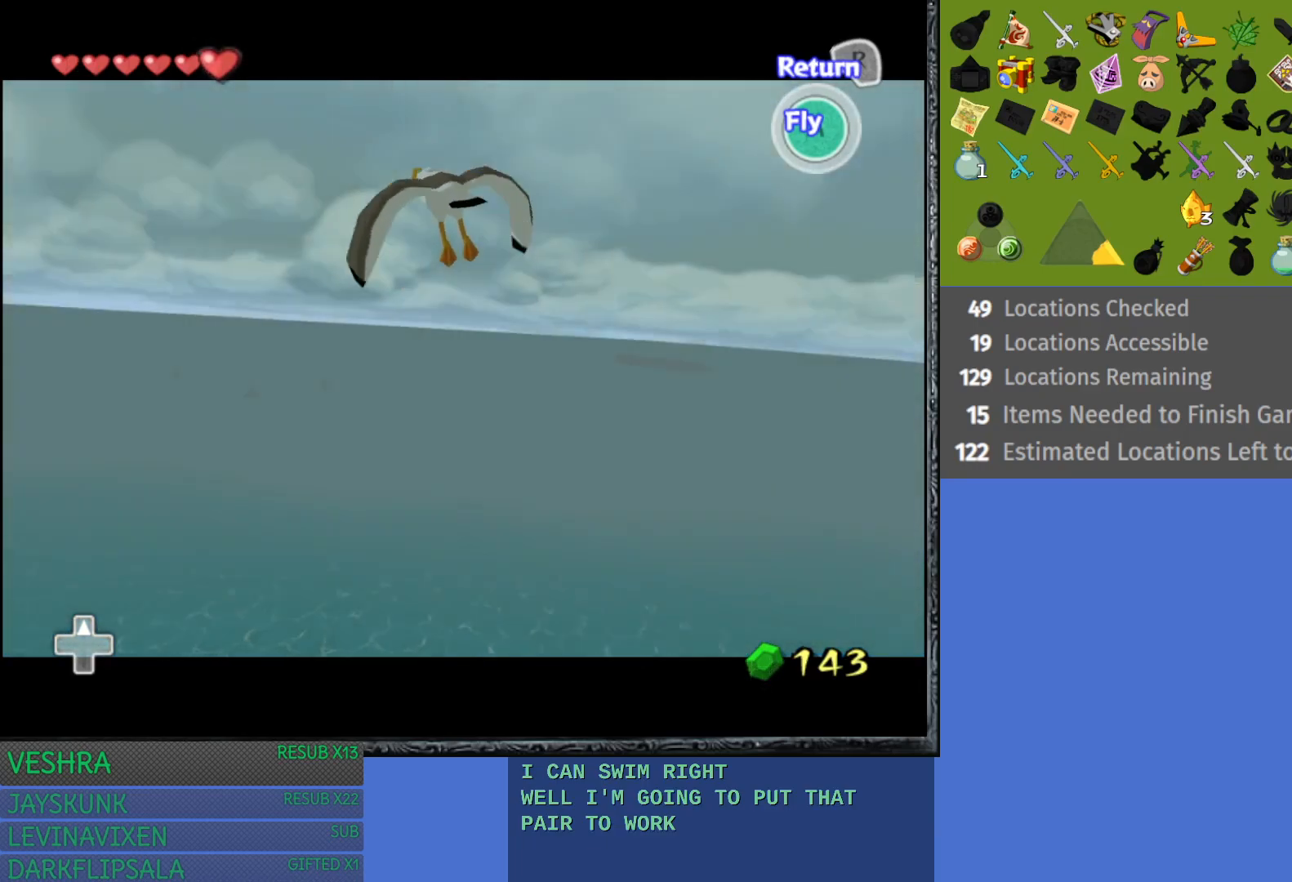
{"buttons": ["CROSS"], "left_stick": "down", "right_stick": "center", "events": [[17, "CROSS", "up"], [283, "CROSS", "down"], [283, "left_stick", "down"], [400, "CROSS", "up"], [500, "CROSS", "down"]]}
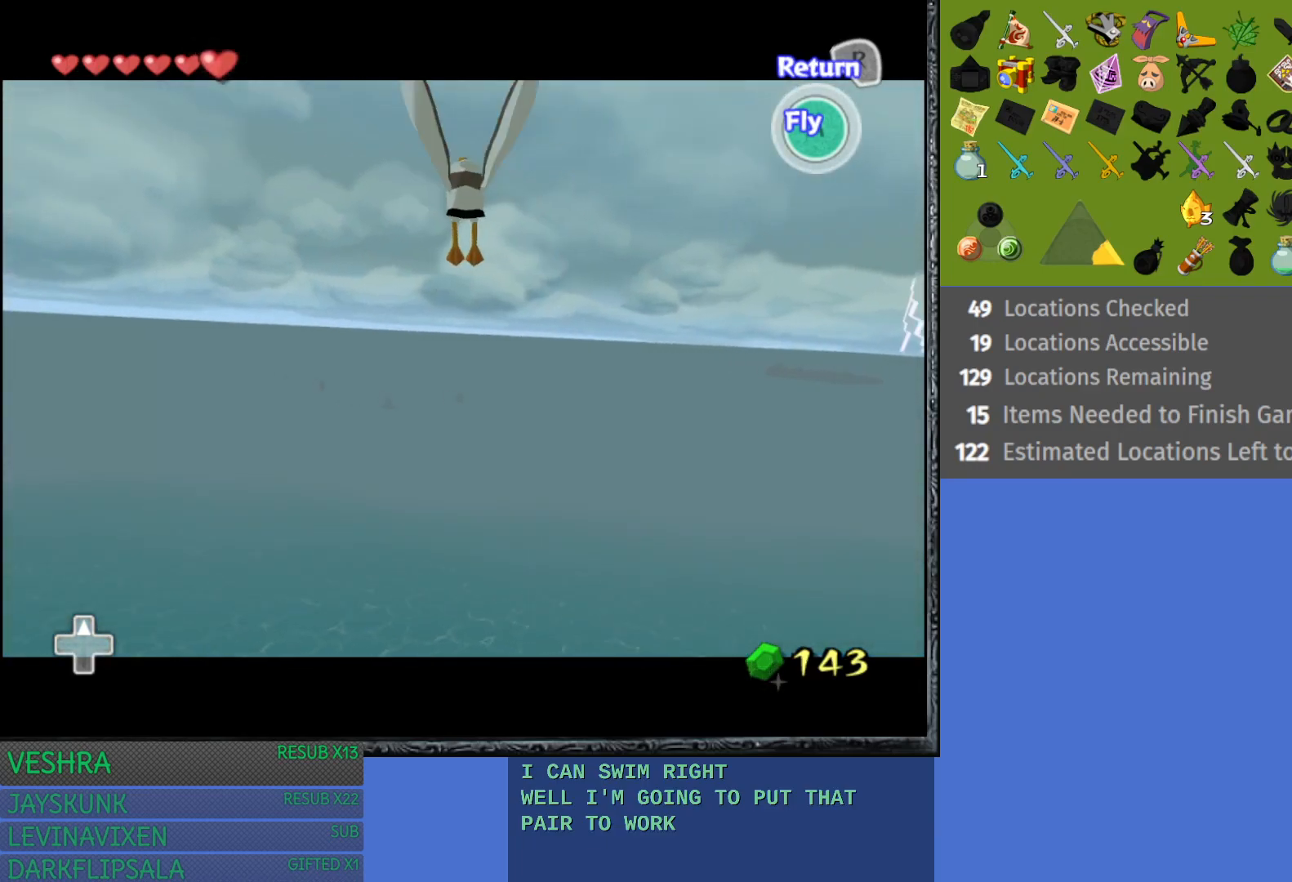
{"buttons": [], "left_stick": "down", "right_stick": "center", "events": [[67, "CROSS", "up"], [150, "CROSS", "down"], [267, "CROSS", "up"], [350, "CROSS", "down"], [450, "CROSS", "up"]]}
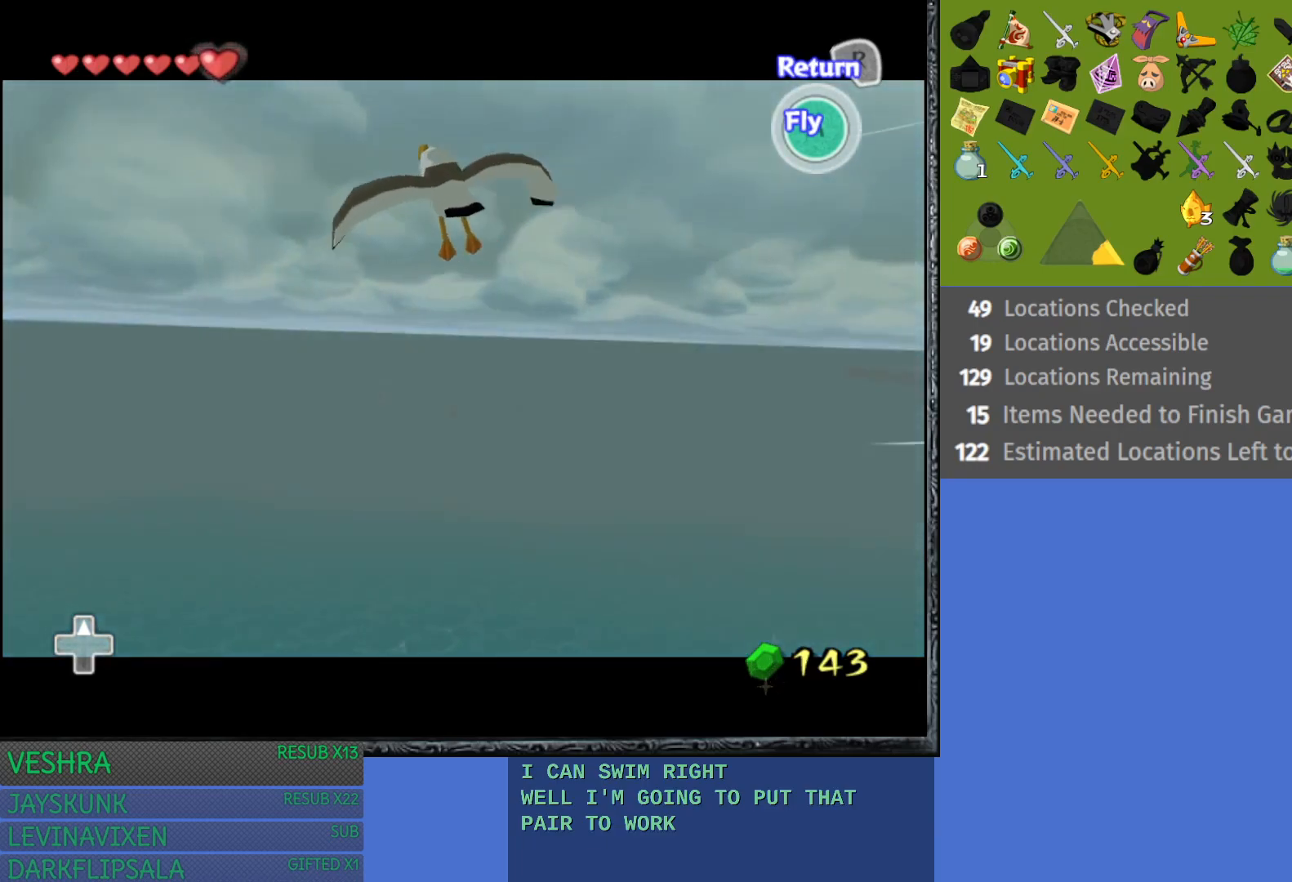
{"buttons": [], "left_stick": "center", "right_stick": "left", "events": [[50, "CROSS", "down"], [150, "CROSS", "up"], [417, "right_stick", "left"], [500, "left_stick", "center"]]}
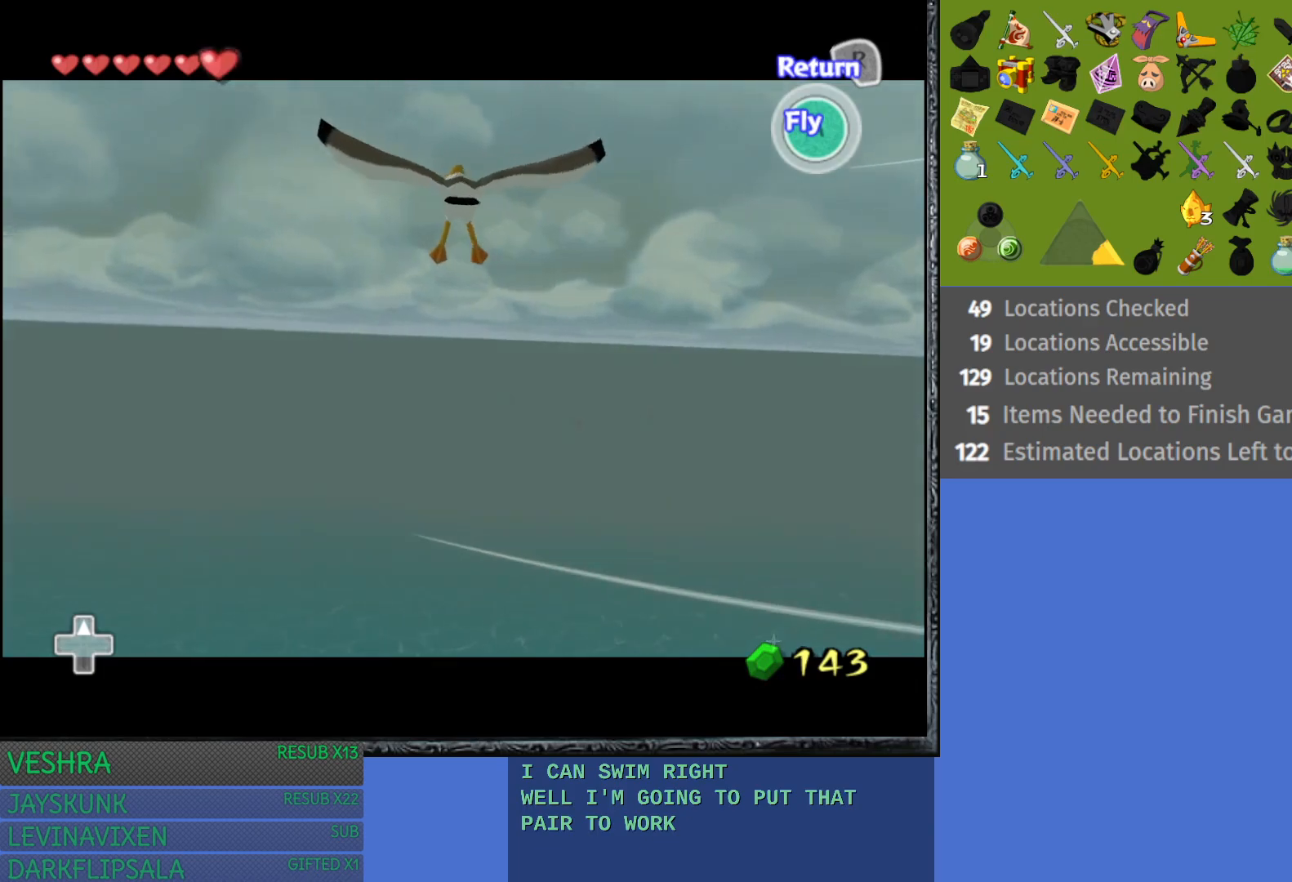
{"buttons": [], "left_stick": "up-right", "right_stick": "left", "events": [[350, "left_stick", "up-right"]]}